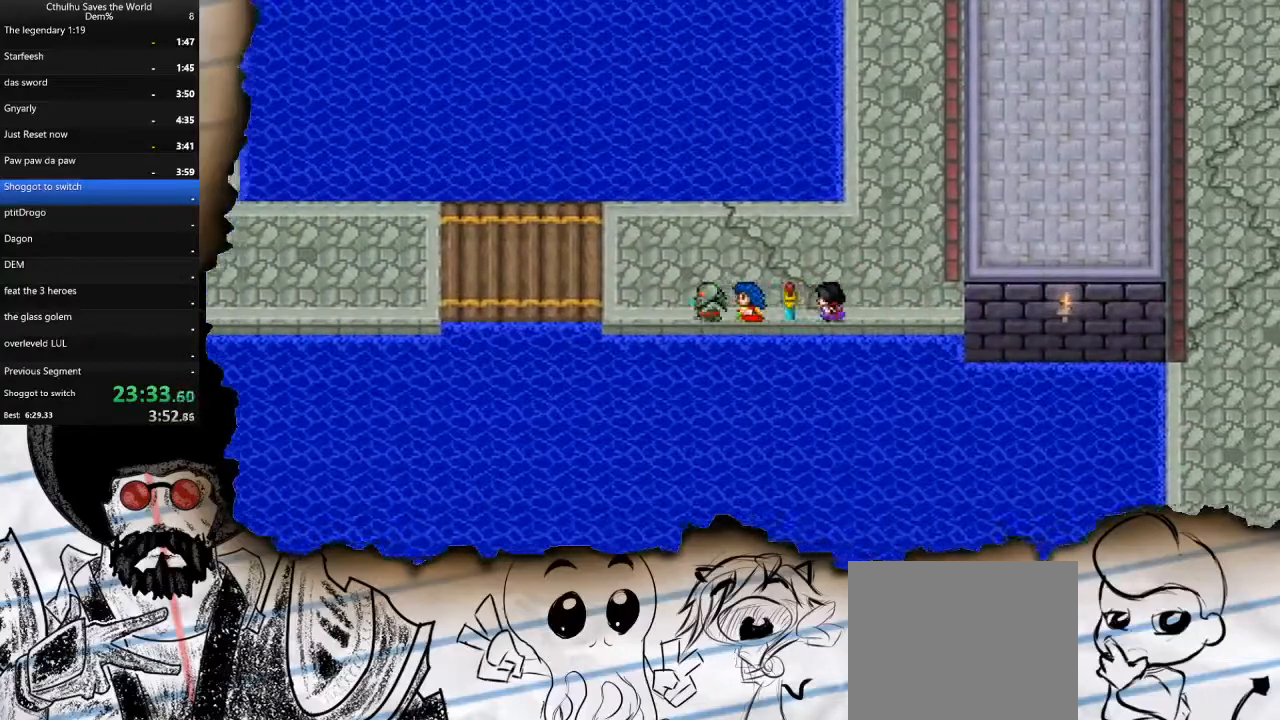
Gameplay with a controller (PlayStation layout); each line is a JSON object with the inputs held at the frame after it. "events" lists button and stick changes between this image and that frame as [ms after this image, input, new state], when the widget could be followed in between.
{"buttons": ["DPAD_LEFT"], "left_stick": "center", "right_stick": "center", "events": []}
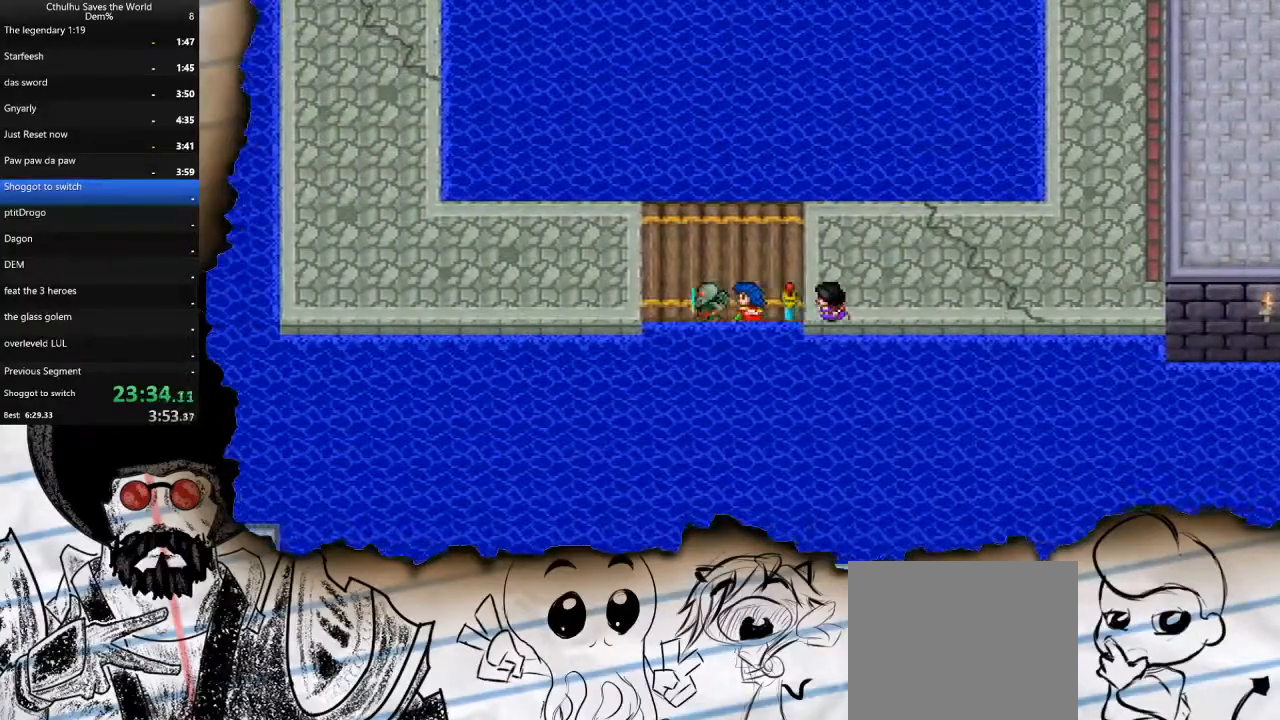
{"buttons": ["DPAD_LEFT"], "left_stick": "center", "right_stick": "center", "events": []}
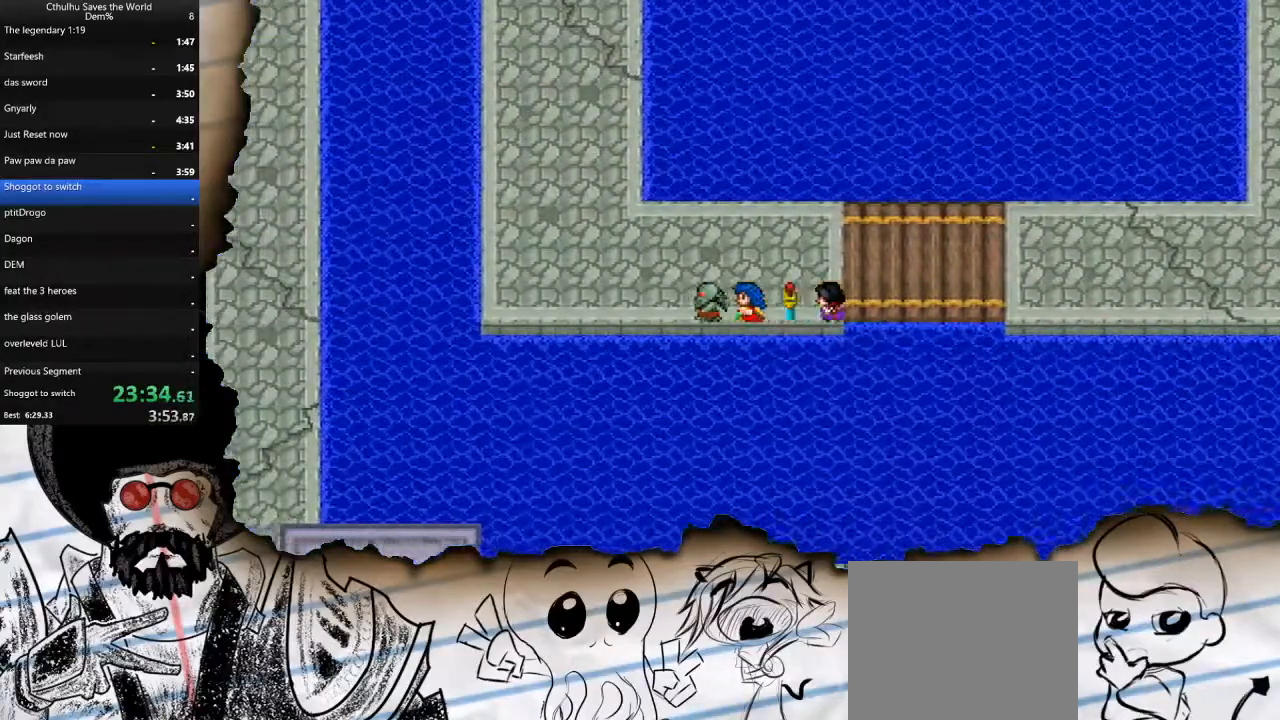
{"buttons": ["DPAD_UP"], "left_stick": "center", "right_stick": "center", "events": [[267, "DPAD_LEFT", "up"], [267, "DPAD_UP", "down"]]}
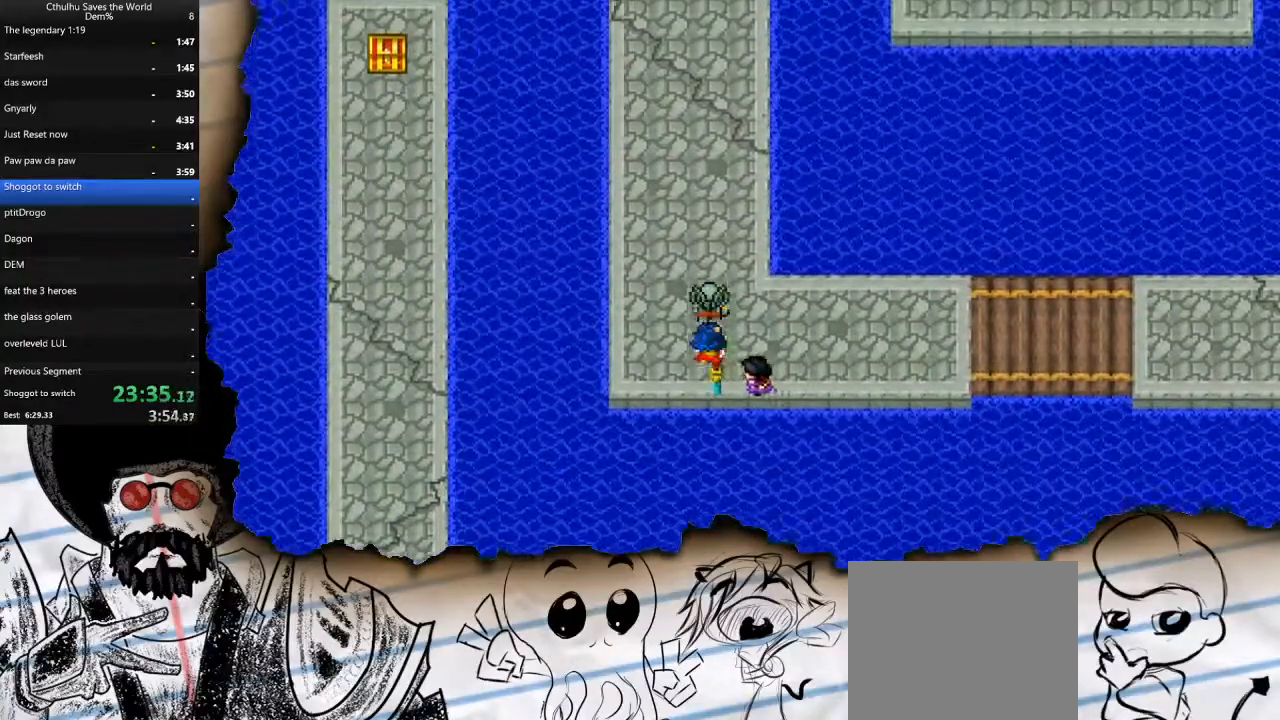
{"buttons": ["DPAD_UP"], "left_stick": "center", "right_stick": "center", "events": []}
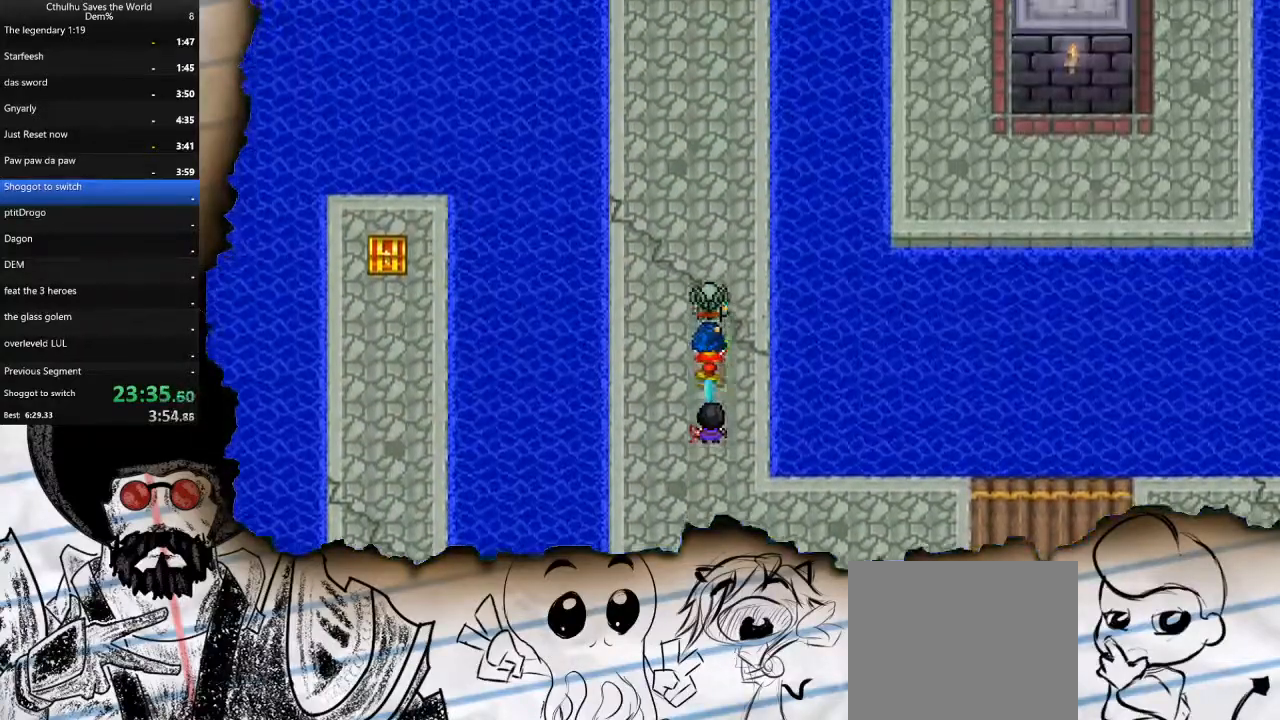
{"buttons": ["DPAD_UP"], "left_stick": "center", "right_stick": "center", "events": []}
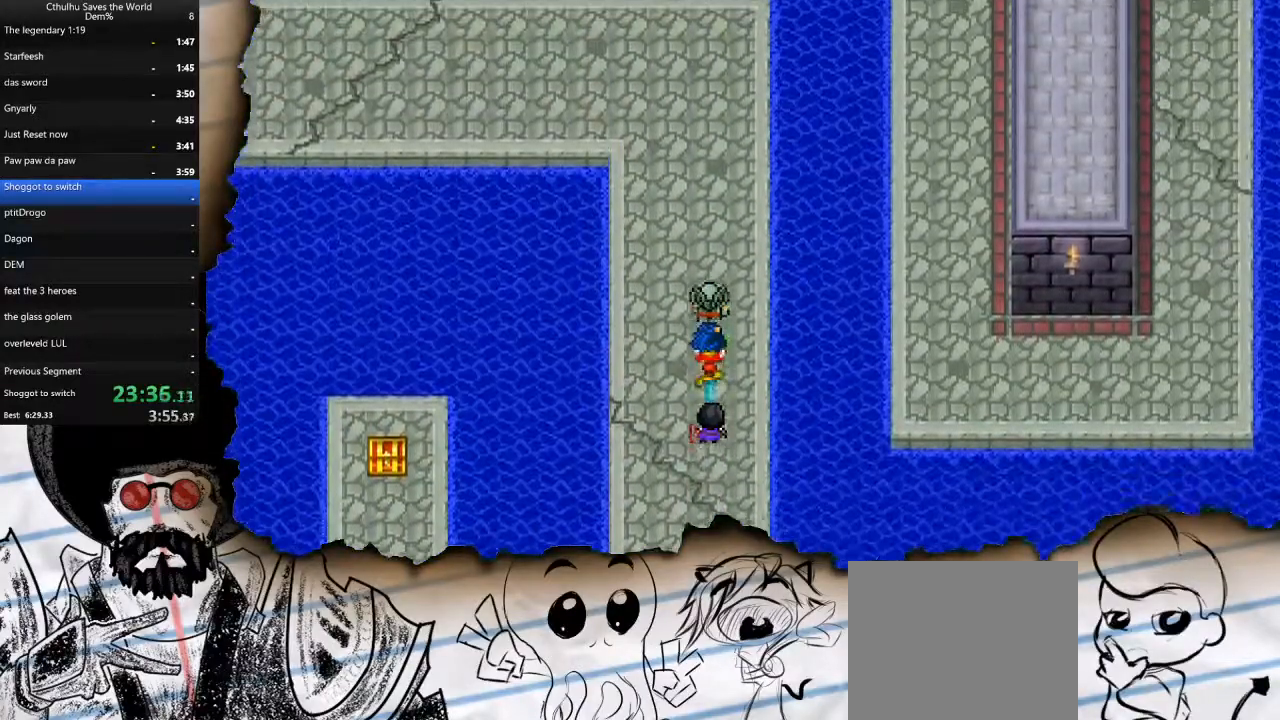
{"buttons": ["DPAD_UP"], "left_stick": "center", "right_stick": "center", "events": []}
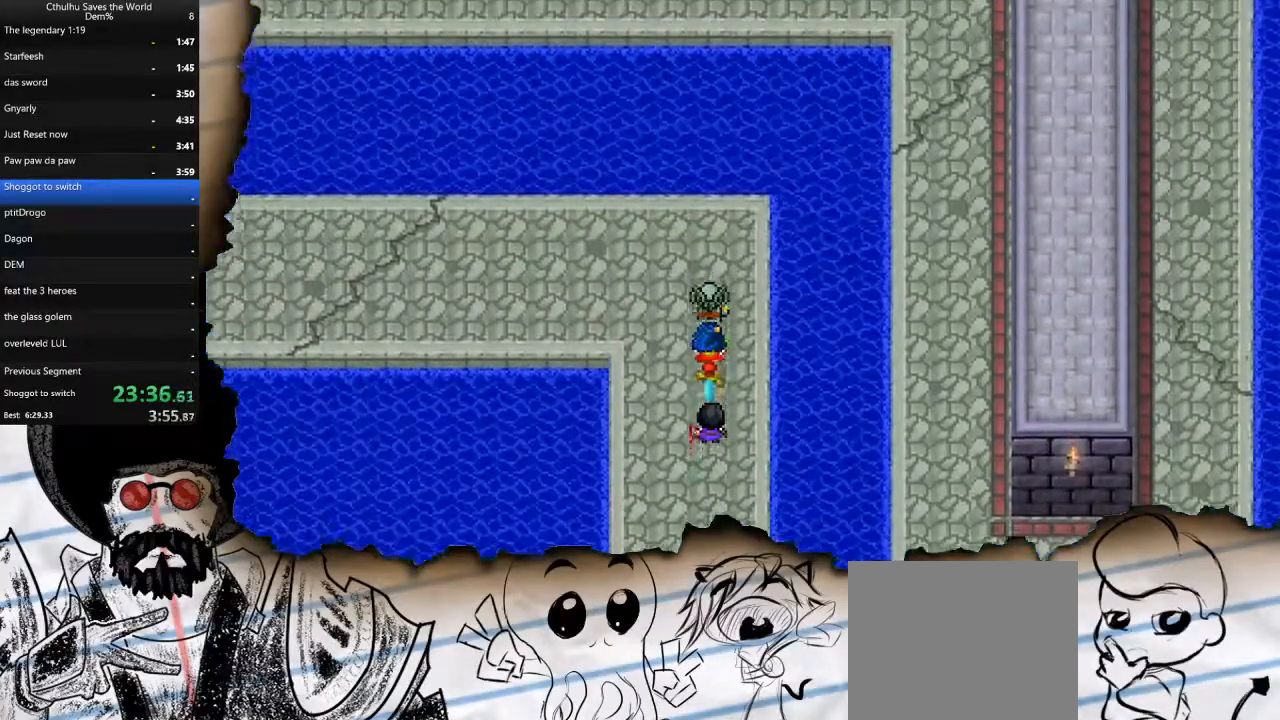
{"buttons": ["DPAD_LEFT"], "left_stick": "center", "right_stick": "center", "events": [[183, "DPAD_LEFT", "down"], [200, "DPAD_UP", "up"]]}
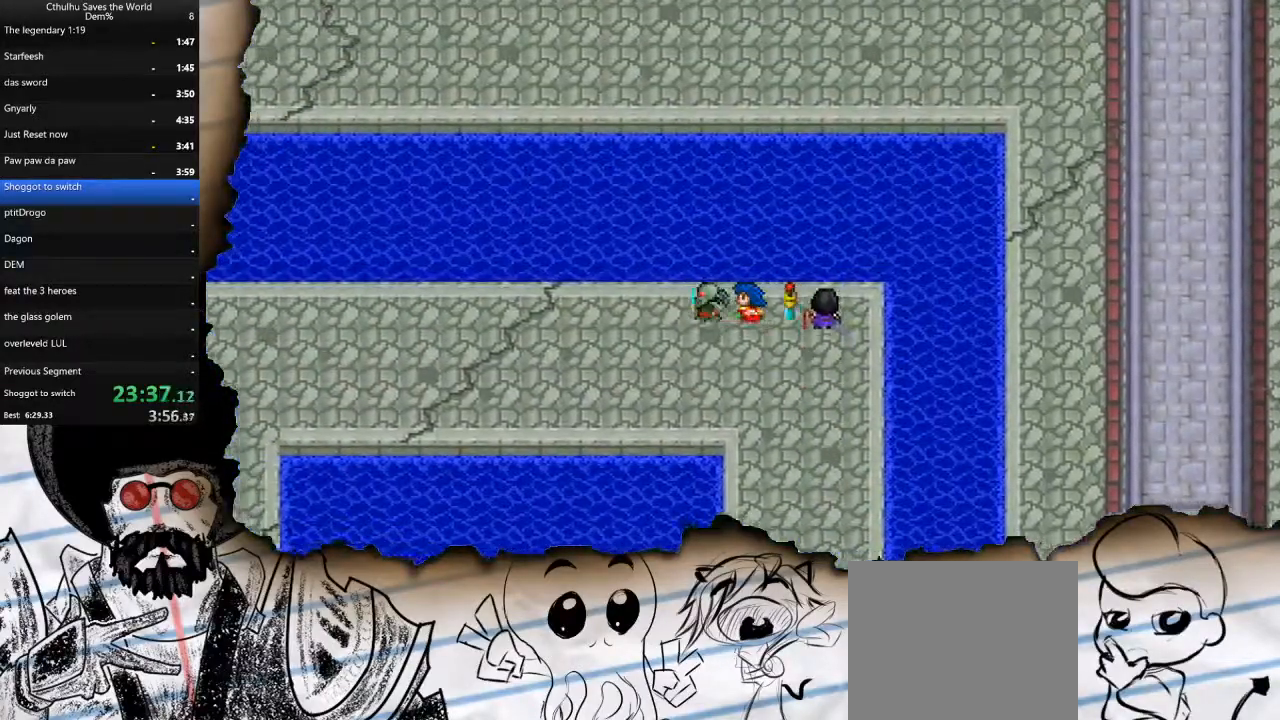
{"buttons": ["DPAD_LEFT"], "left_stick": "center", "right_stick": "center", "events": []}
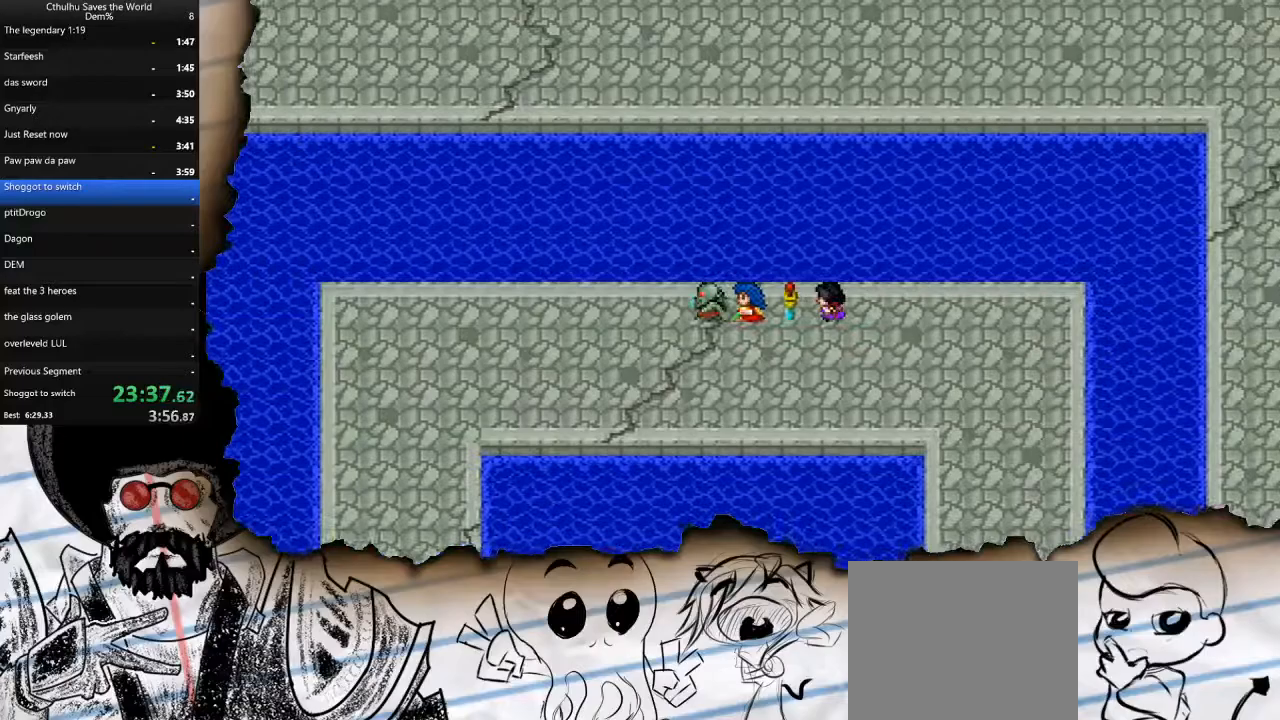
{"buttons": ["DPAD_LEFT"], "left_stick": "center", "right_stick": "center", "events": []}
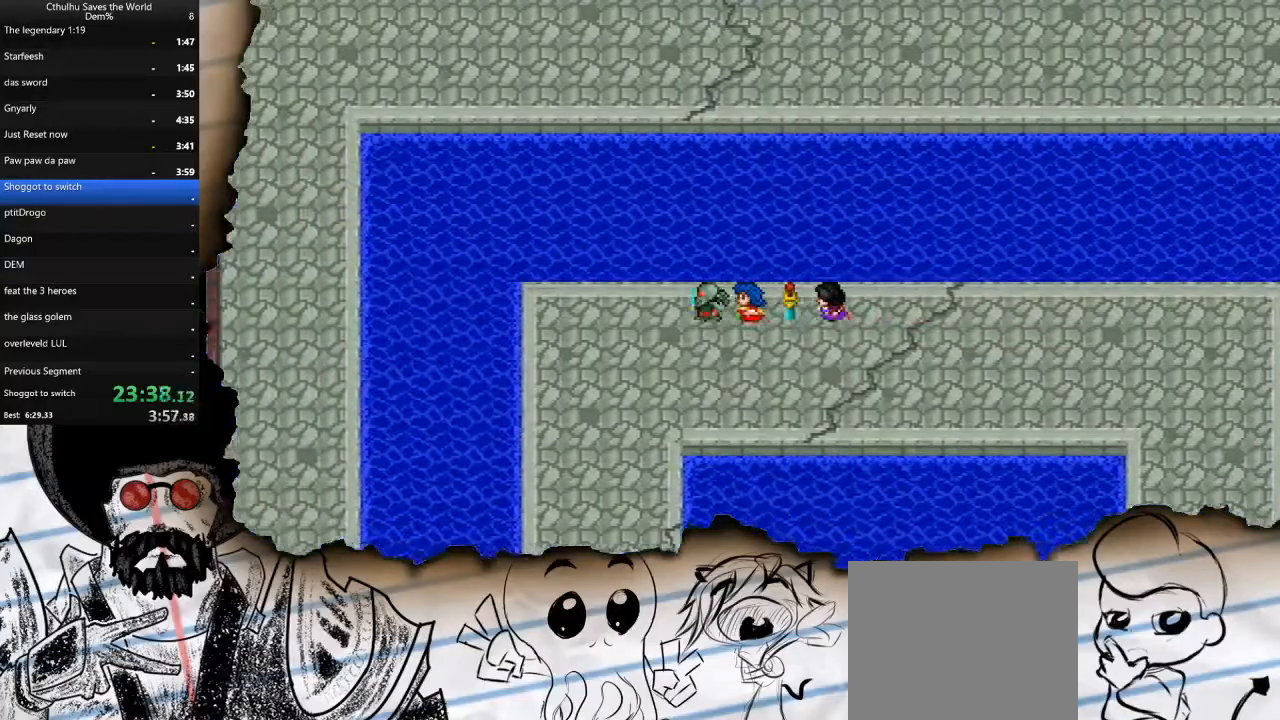
{"buttons": ["DPAD_DOWN"], "left_stick": "center", "right_stick": "center", "events": [[217, "DPAD_DOWN", "down"], [233, "DPAD_LEFT", "up"]]}
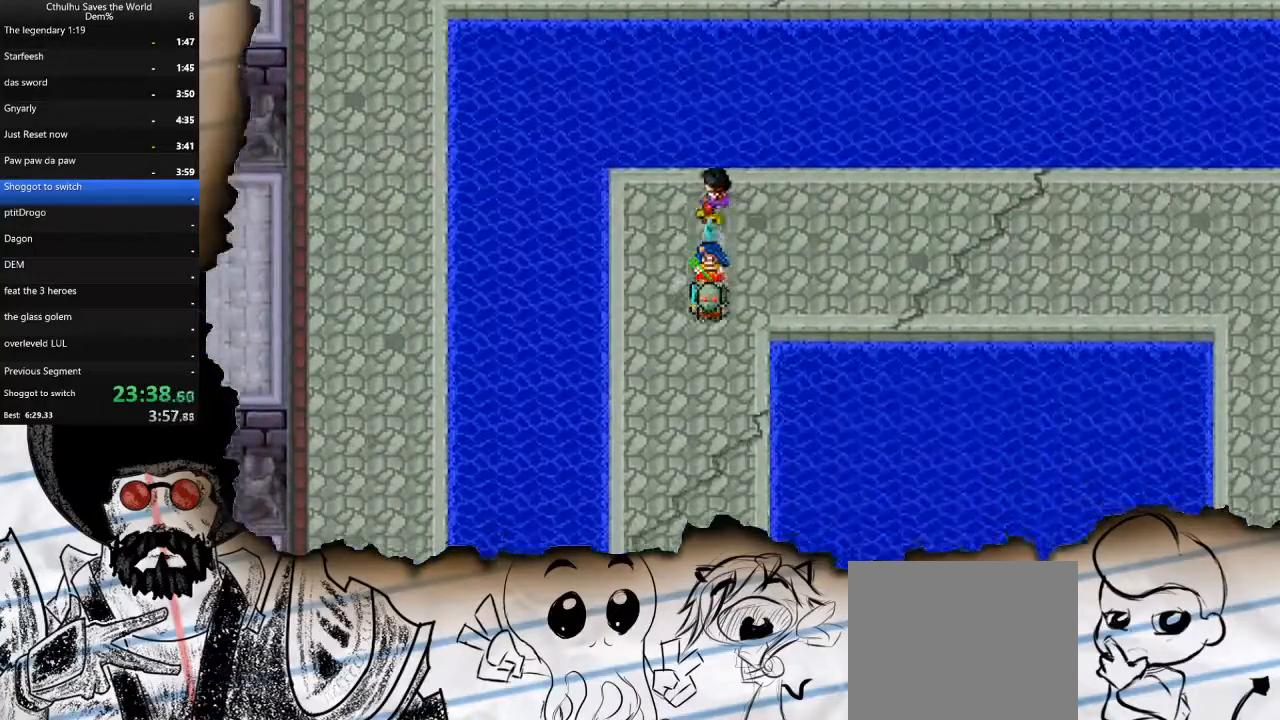
{"buttons": ["DPAD_DOWN"], "left_stick": "center", "right_stick": "center", "events": []}
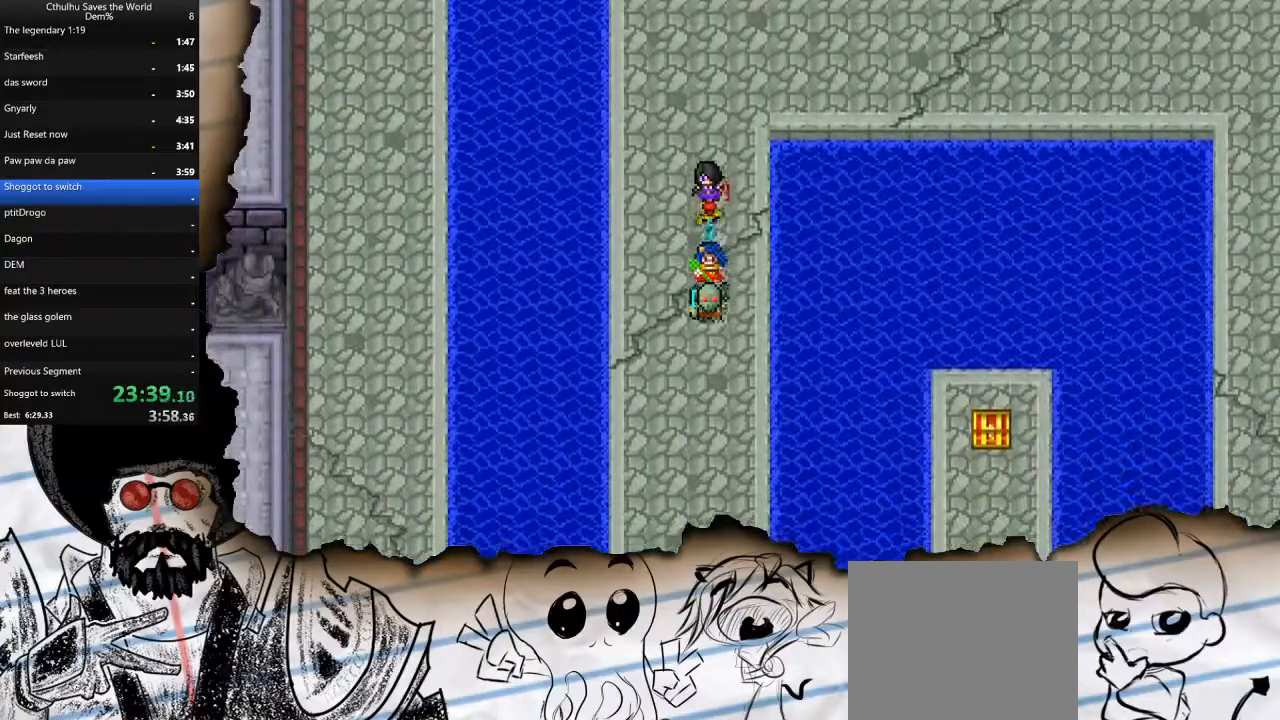
{"buttons": ["DPAD_DOWN"], "left_stick": "center", "right_stick": "center", "events": []}
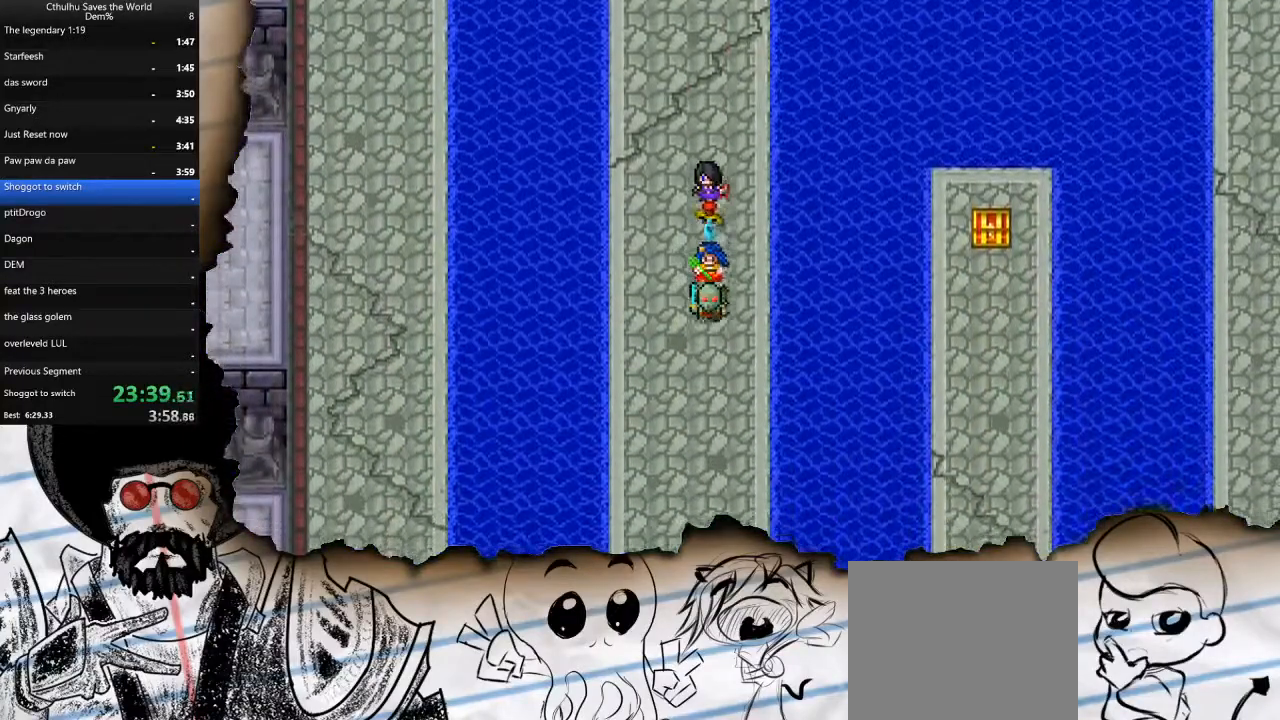
{"buttons": ["DPAD_DOWN"], "left_stick": "center", "right_stick": "center", "events": []}
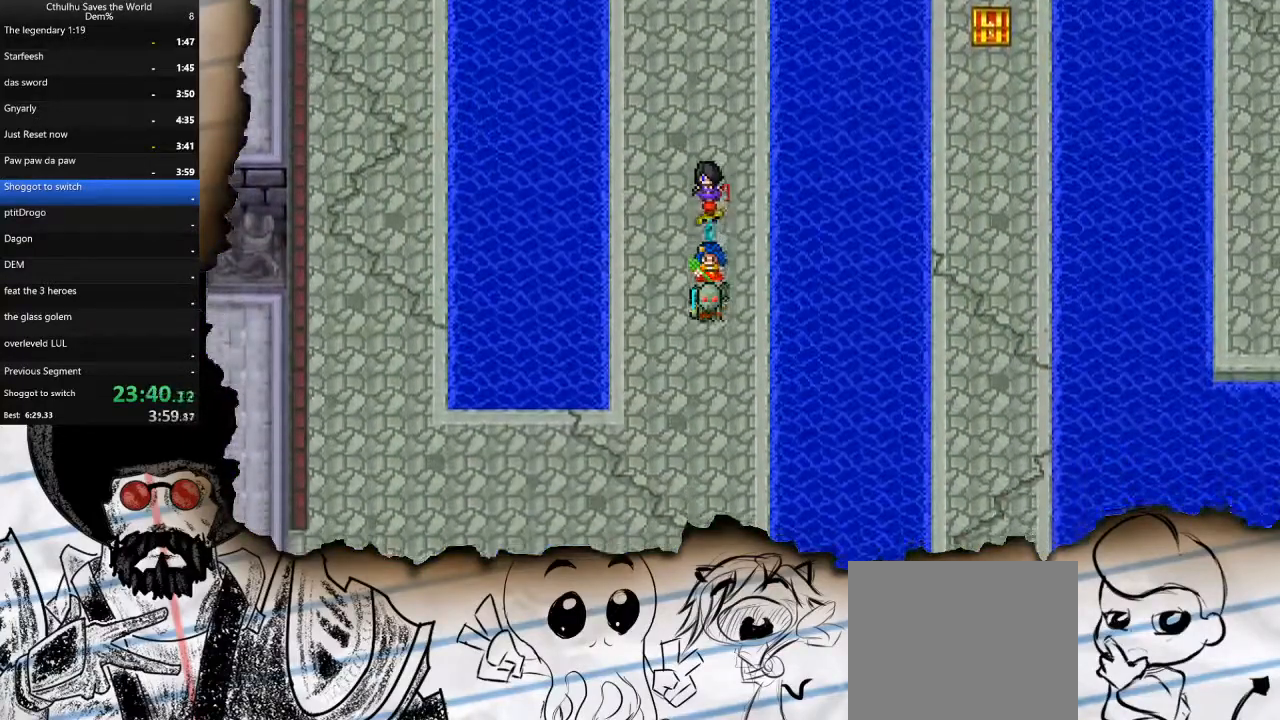
{"buttons": ["DPAD_LEFT"], "left_stick": "center", "right_stick": "center", "events": [[300, "DPAD_DOWN", "up"], [300, "DPAD_LEFT", "down"]]}
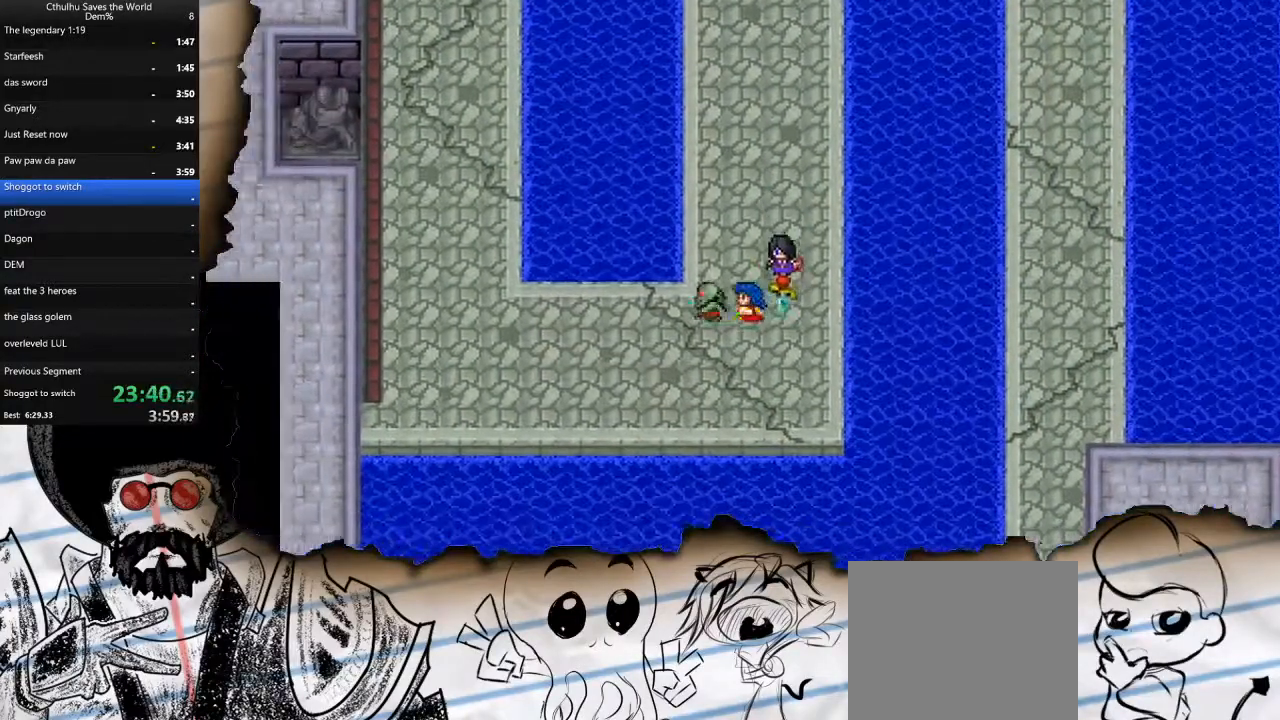
{"buttons": ["DPAD_LEFT"], "left_stick": "center", "right_stick": "center", "events": []}
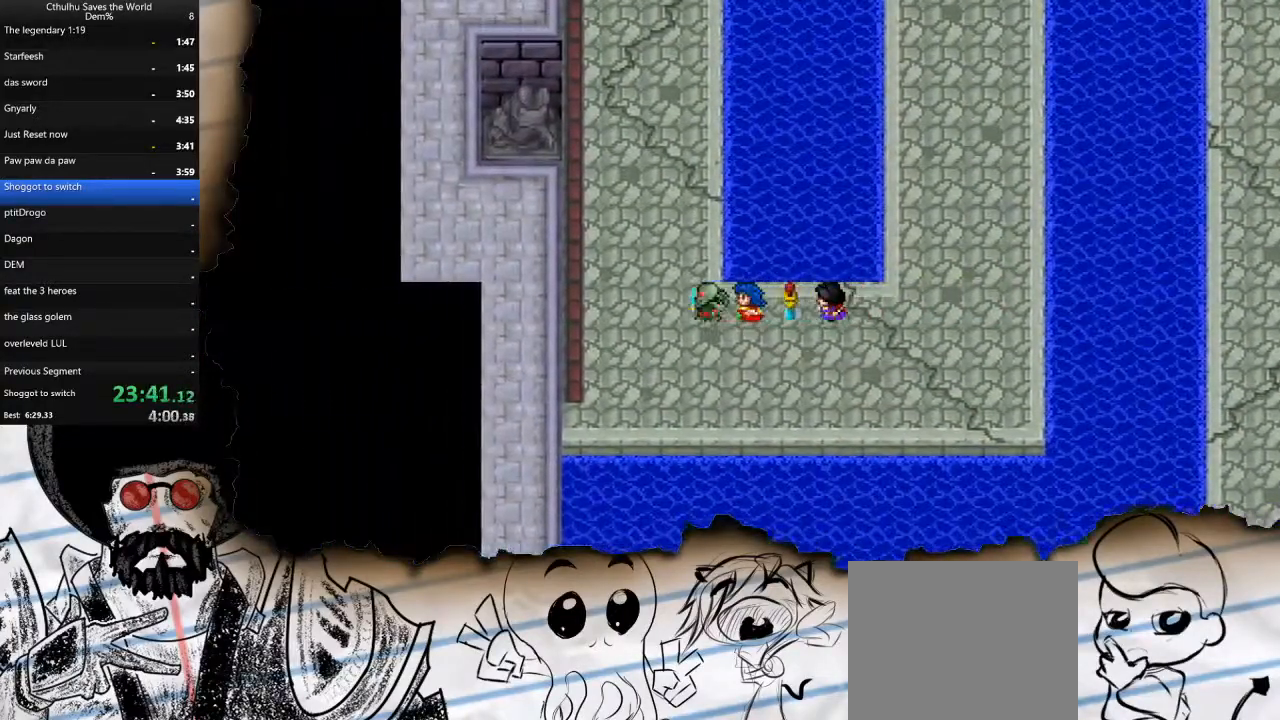
{"buttons": ["DPAD_UP"], "left_stick": "center", "right_stick": "center", "events": [[117, "DPAD_UP", "down"], [133, "DPAD_LEFT", "up"]]}
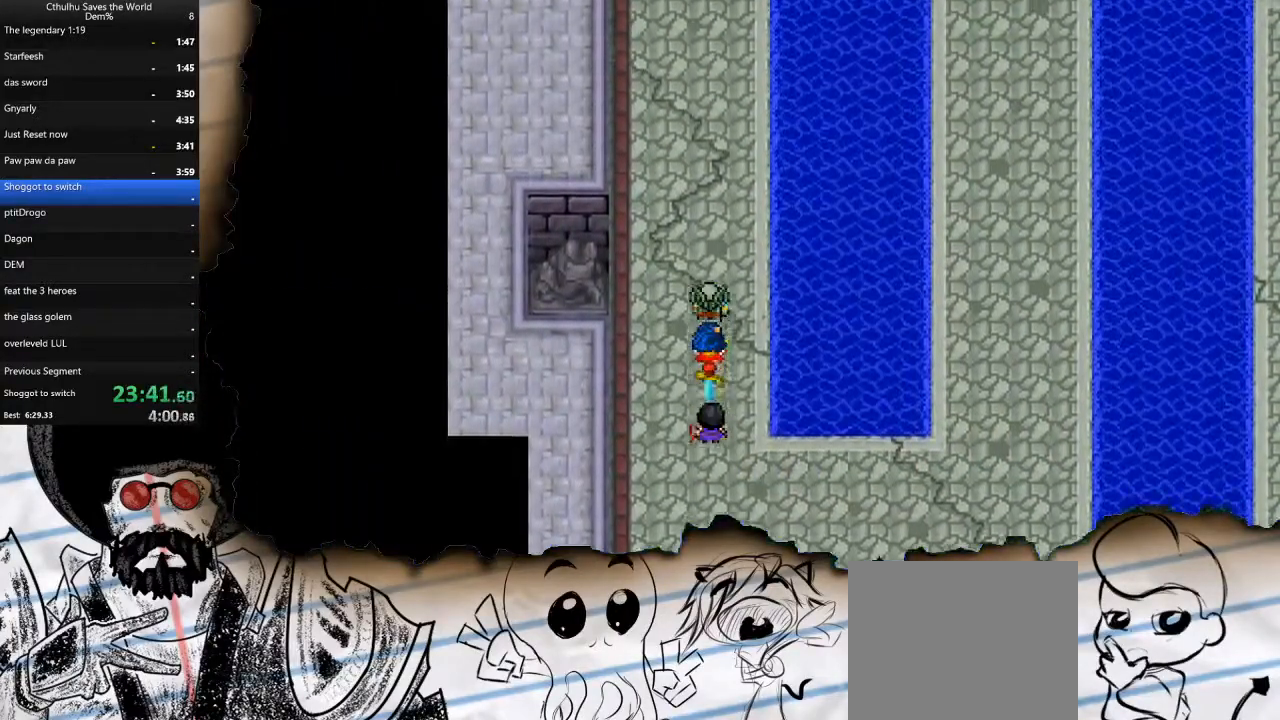
{"buttons": ["DPAD_UP"], "left_stick": "center", "right_stick": "center", "events": []}
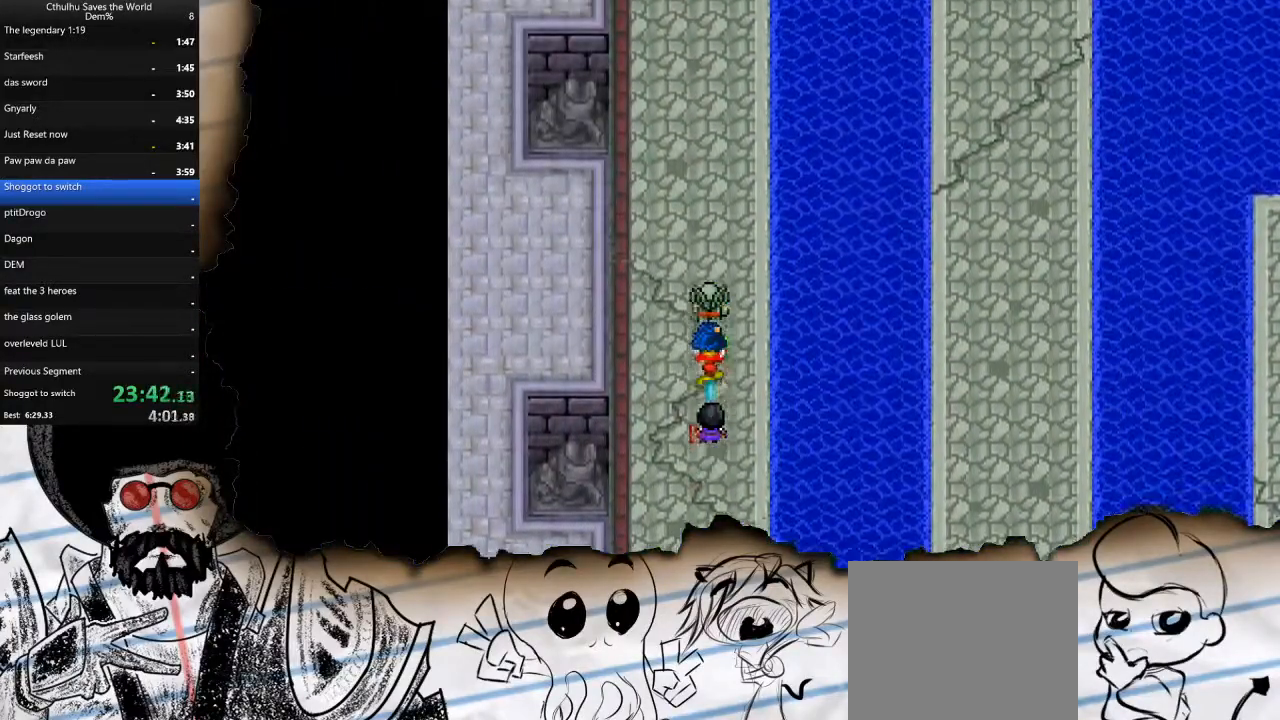
{"buttons": ["DPAD_UP"], "left_stick": "center", "right_stick": "center", "events": []}
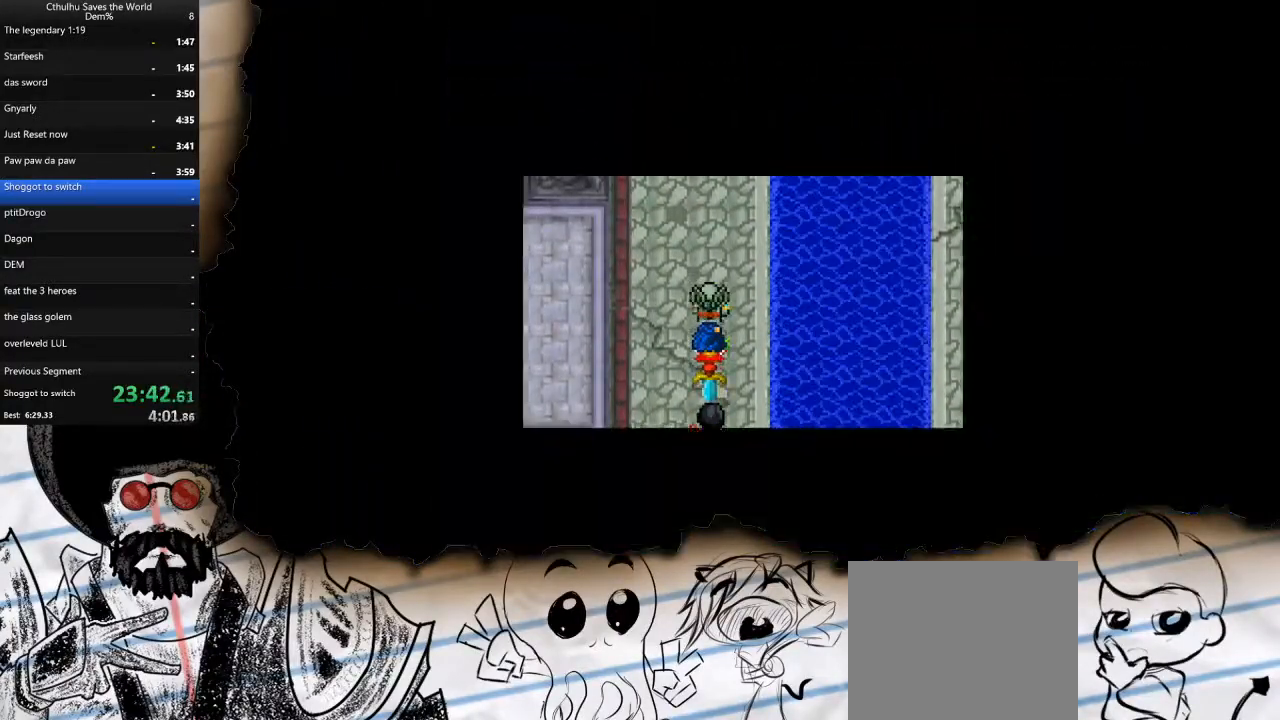
{"buttons": ["DPAD_UP"], "left_stick": "center", "right_stick": "center", "events": []}
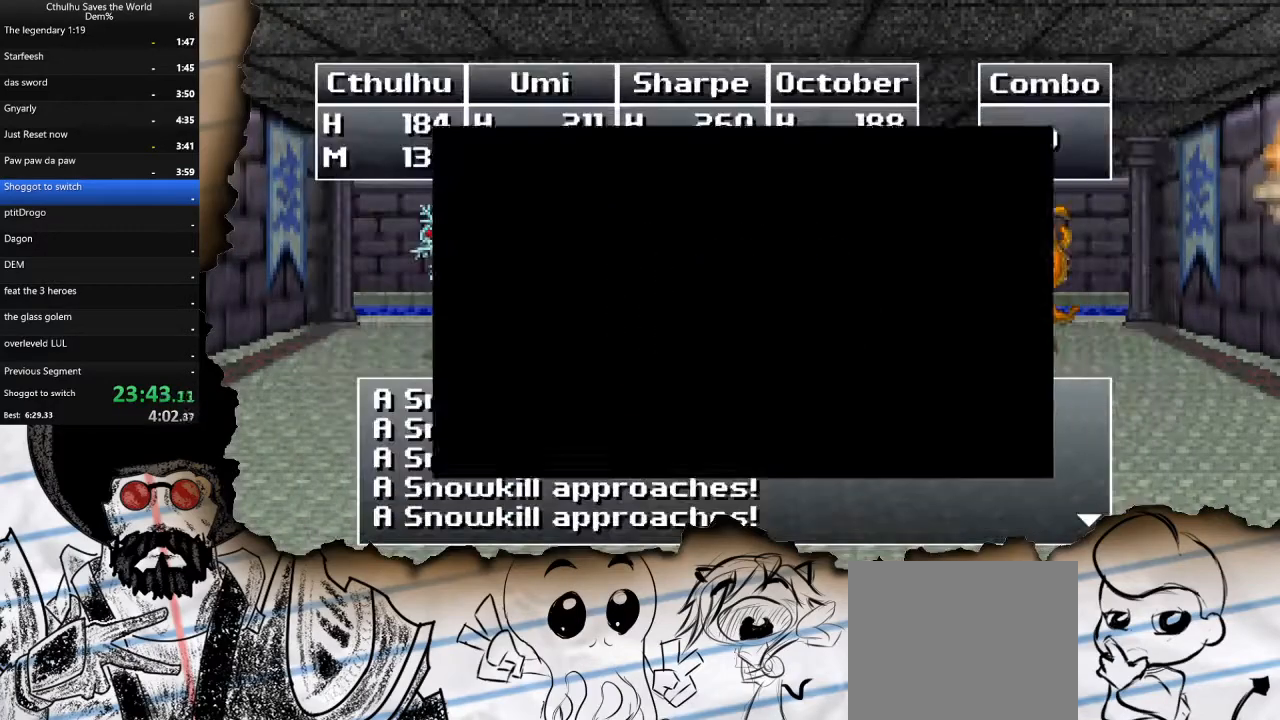
{"buttons": ["CROSS"], "left_stick": "center", "right_stick": "center", "events": [[183, "DPAD_UP", "up"], [283, "CROSS", "down"], [367, "CROSS", "up"], [433, "CROSS", "down"]]}
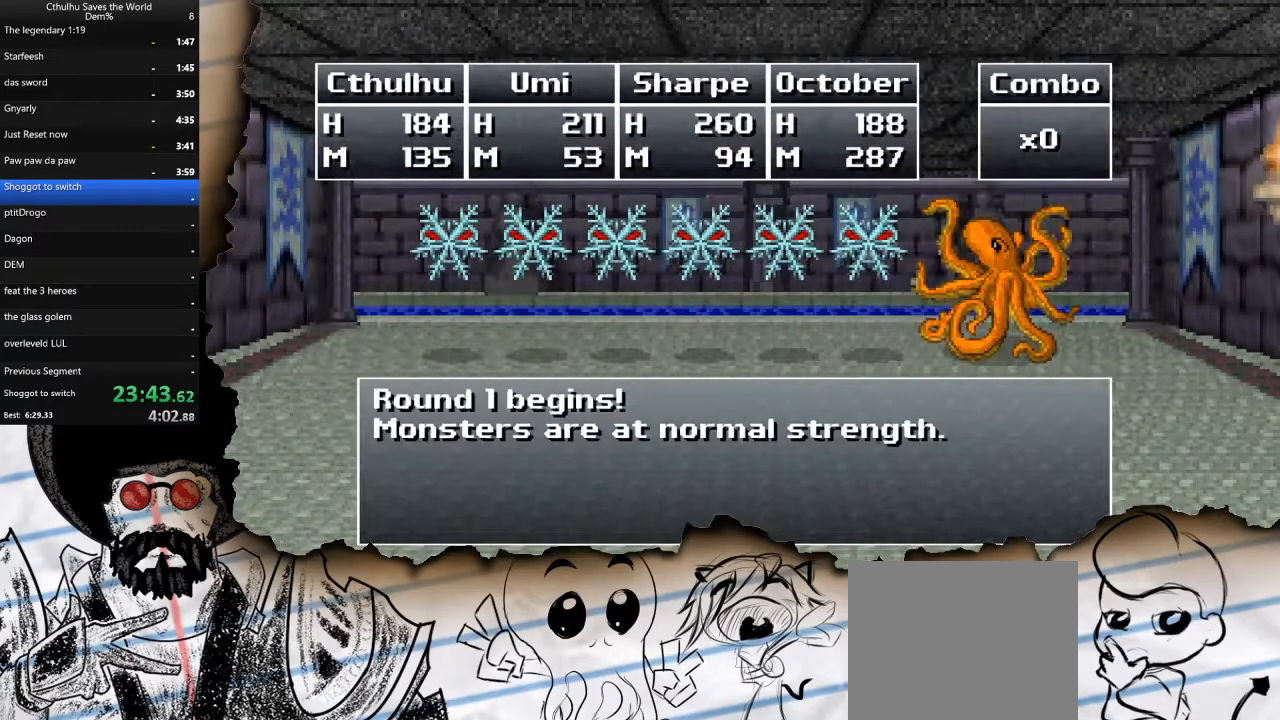
{"buttons": ["CROSS"], "left_stick": "center", "right_stick": "center", "events": [[33, "CROSS", "up"], [117, "CROSS", "down"], [200, "CROSS", "up"], [267, "CROSS", "down"], [367, "CROSS", "up"], [450, "CROSS", "down"]]}
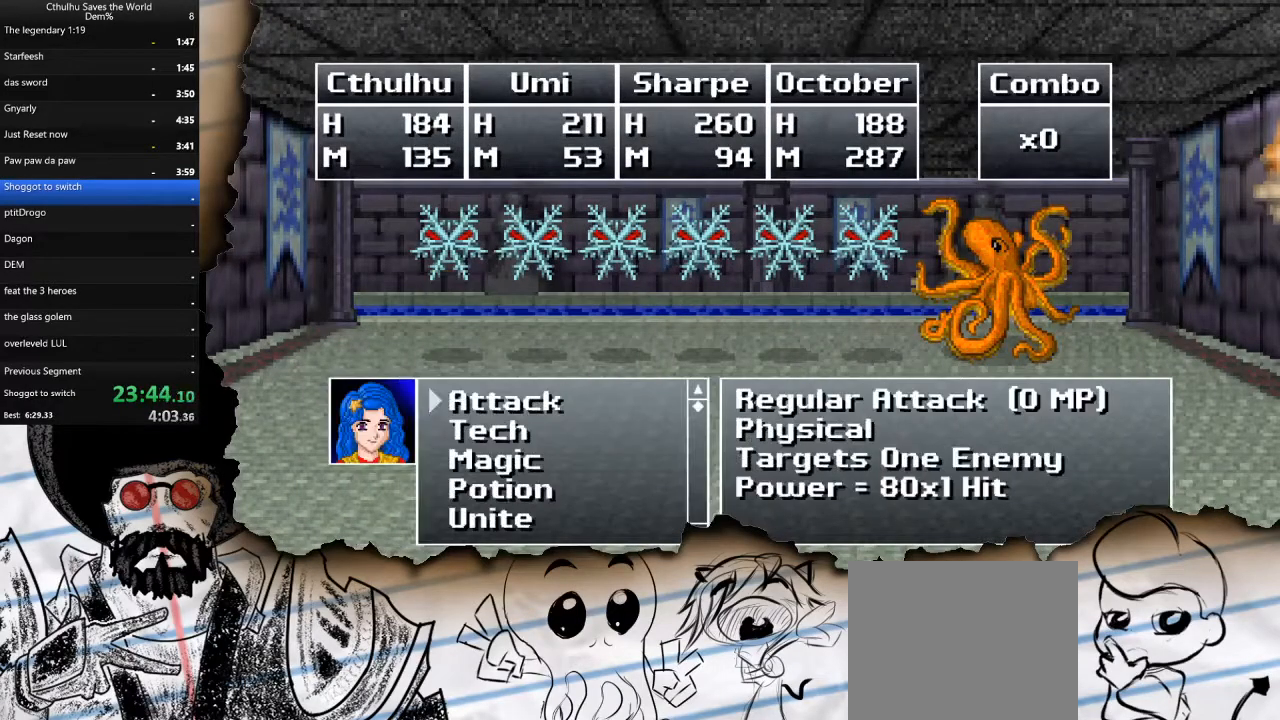
{"buttons": [], "left_stick": "center", "right_stick": "center", "events": [[33, "CROSS", "up"], [200, "DPAD_DOWN", "down"], [317, "DPAD_DOWN", "up"], [367, "DPAD_DOWN", "down"], [500, "DPAD_DOWN", "up"]]}
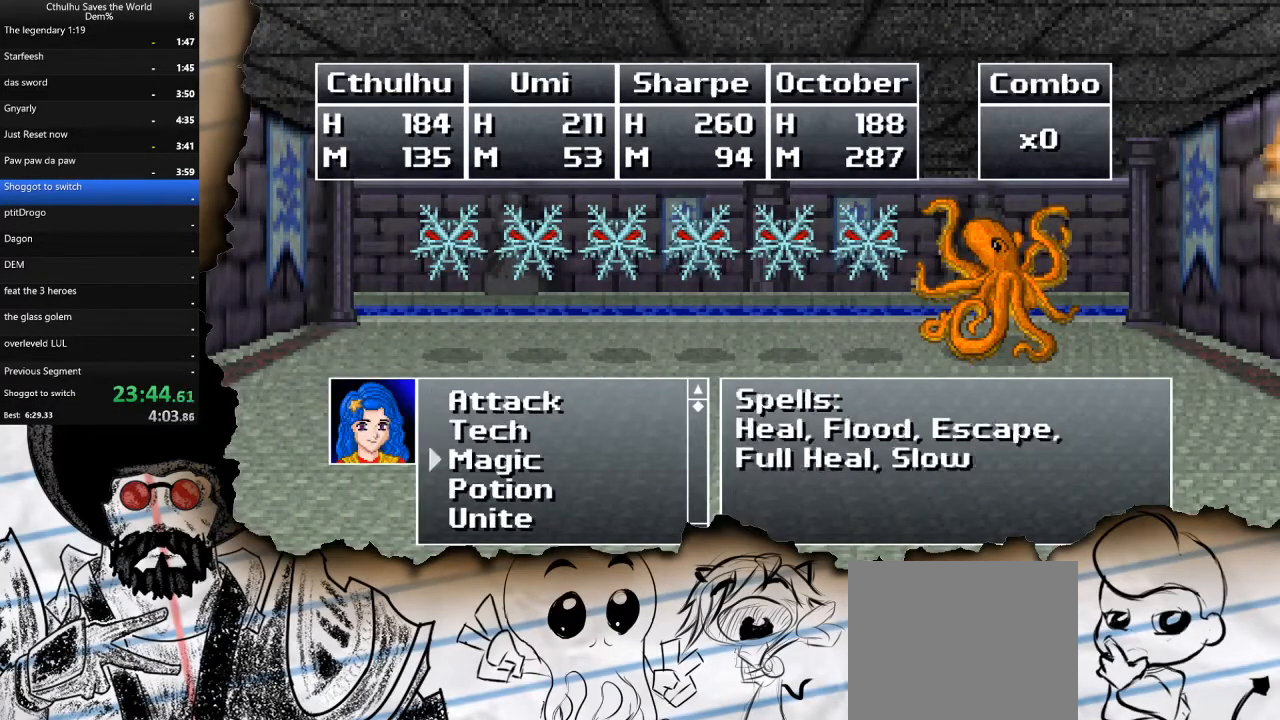
{"buttons": [], "left_stick": "center", "right_stick": "center", "events": [[33, "CROSS", "down"], [50, "DPAD_DOWN", "down"], [100, "DPAD_DOWN", "up"], [117, "CROSS", "up"], [333, "DPAD_UP", "down"], [450, "DPAD_UP", "up"]]}
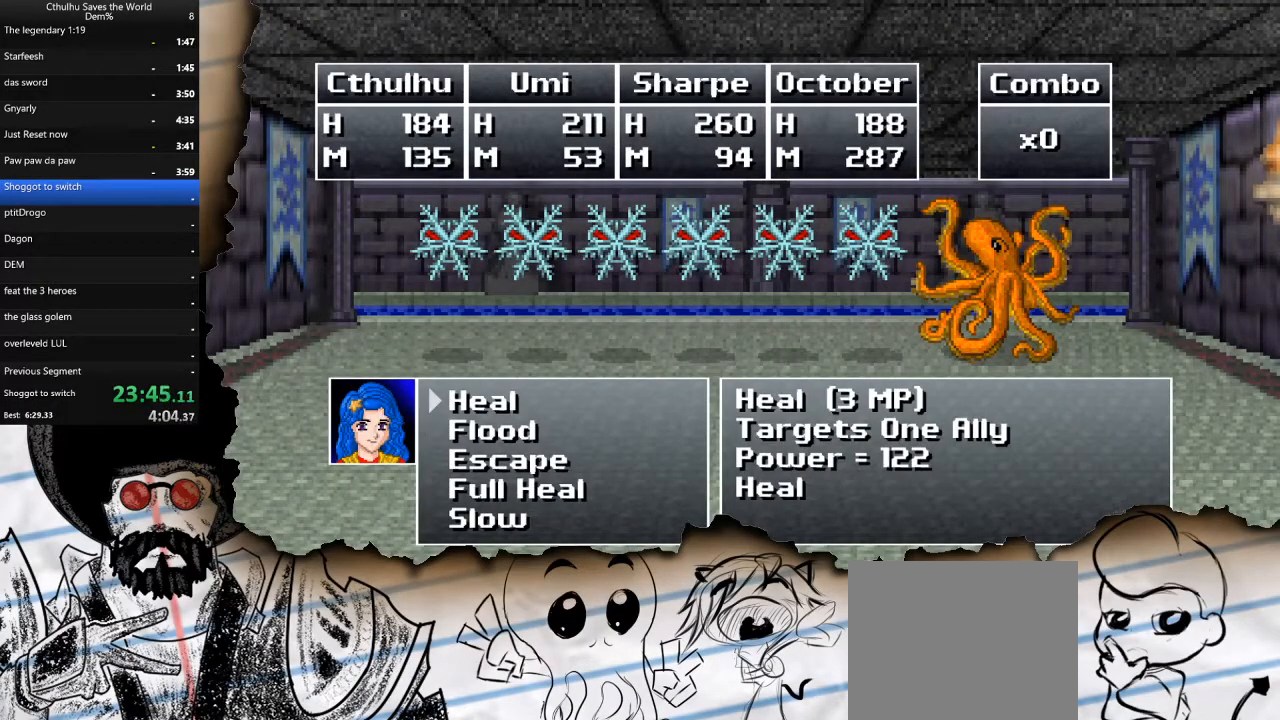
{"buttons": ["DPAD_UP"], "left_stick": "center", "right_stick": "center", "events": [[117, "DPAD_UP", "down"], [183, "DPAD_UP", "up"], [333, "DPAD_UP", "down"], [433, "DPAD_UP", "up"], [500, "DPAD_UP", "down"]]}
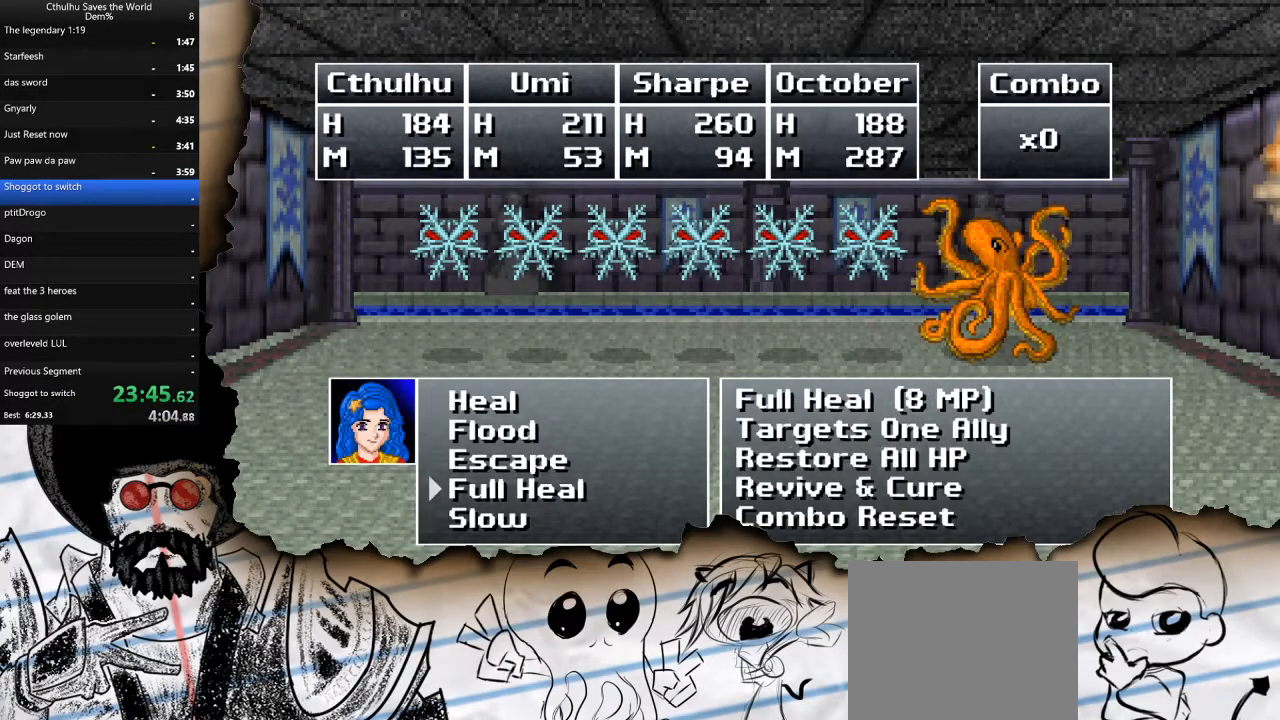
{"buttons": [], "left_stick": "center", "right_stick": "center", "events": [[133, "DPAD_UP", "up"], [167, "CROSS", "down"], [217, "R1", "down"], [283, "CROSS", "up"], [317, "R1", "up"], [367, "CROSS", "down"], [400, "R1", "down"], [450, "CROSS", "up"], [500, "R1", "up"]]}
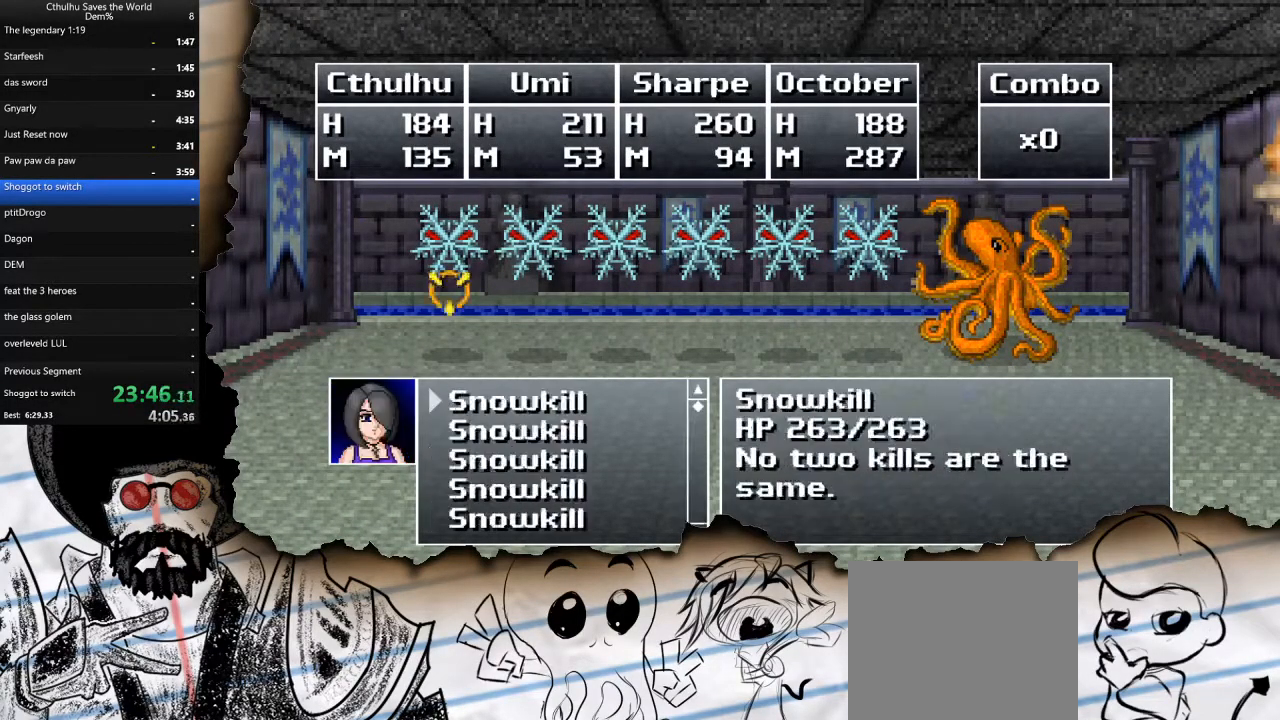
{"buttons": ["CROSS"], "left_stick": "center", "right_stick": "center", "events": [[33, "CROSS", "down"], [83, "R1", "down"], [133, "CROSS", "up"], [233, "CROSS", "down"], [300, "R1", "up"], [333, "CROSS", "up"], [383, "R1", "down"], [433, "CROSS", "down"], [483, "R1", "up"]]}
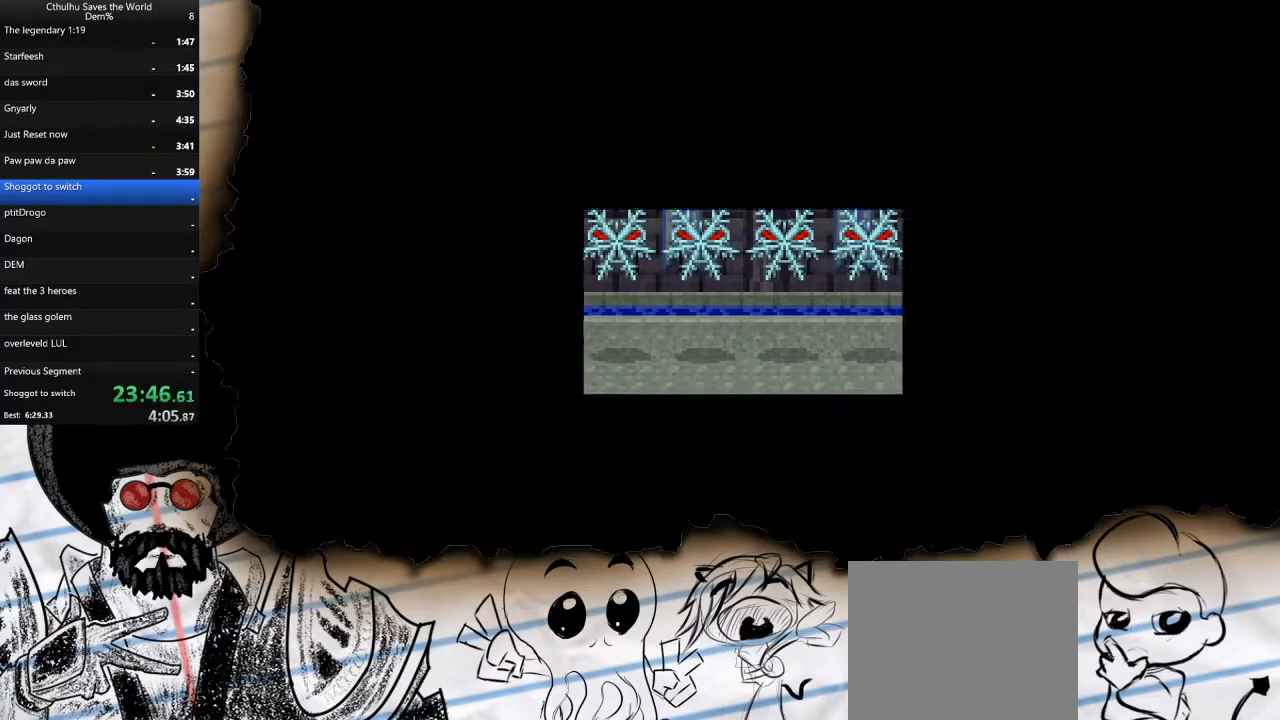
{"buttons": ["DPAD_UP"], "left_stick": "center", "right_stick": "center", "events": [[50, "CROSS", "up"], [133, "DPAD_UP", "down"]]}
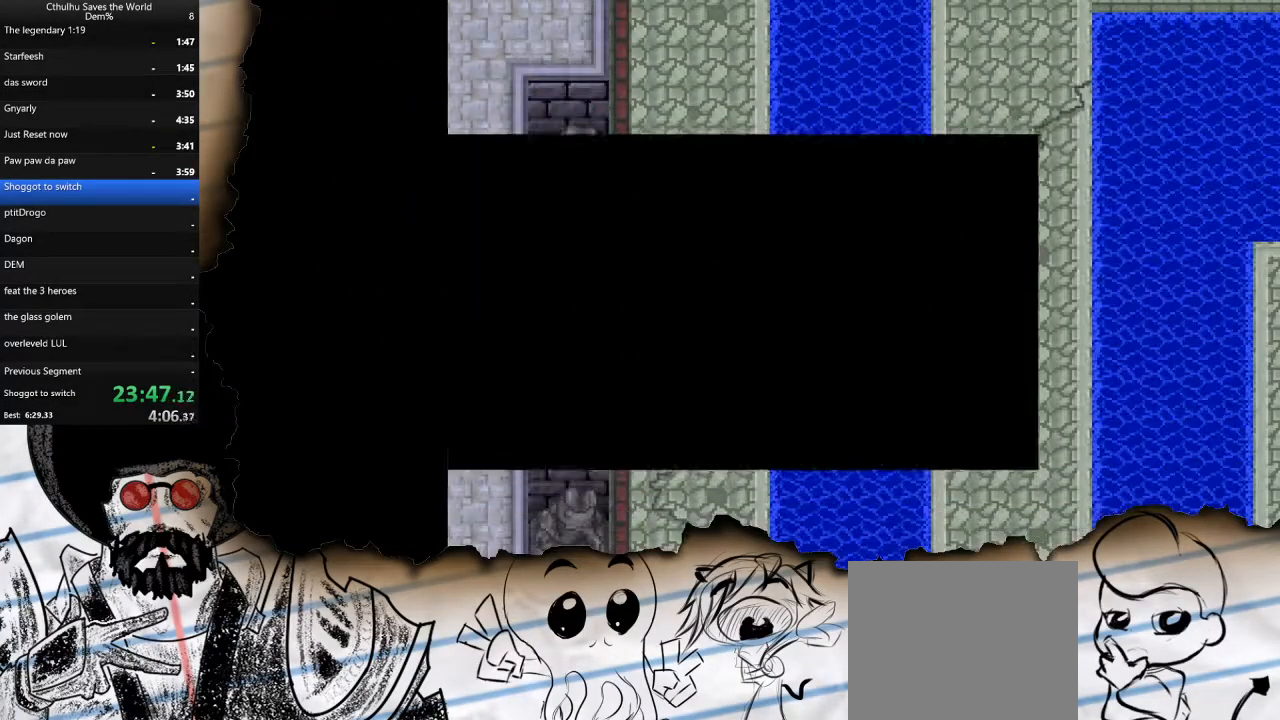
{"buttons": ["DPAD_UP"], "left_stick": "center", "right_stick": "center", "events": []}
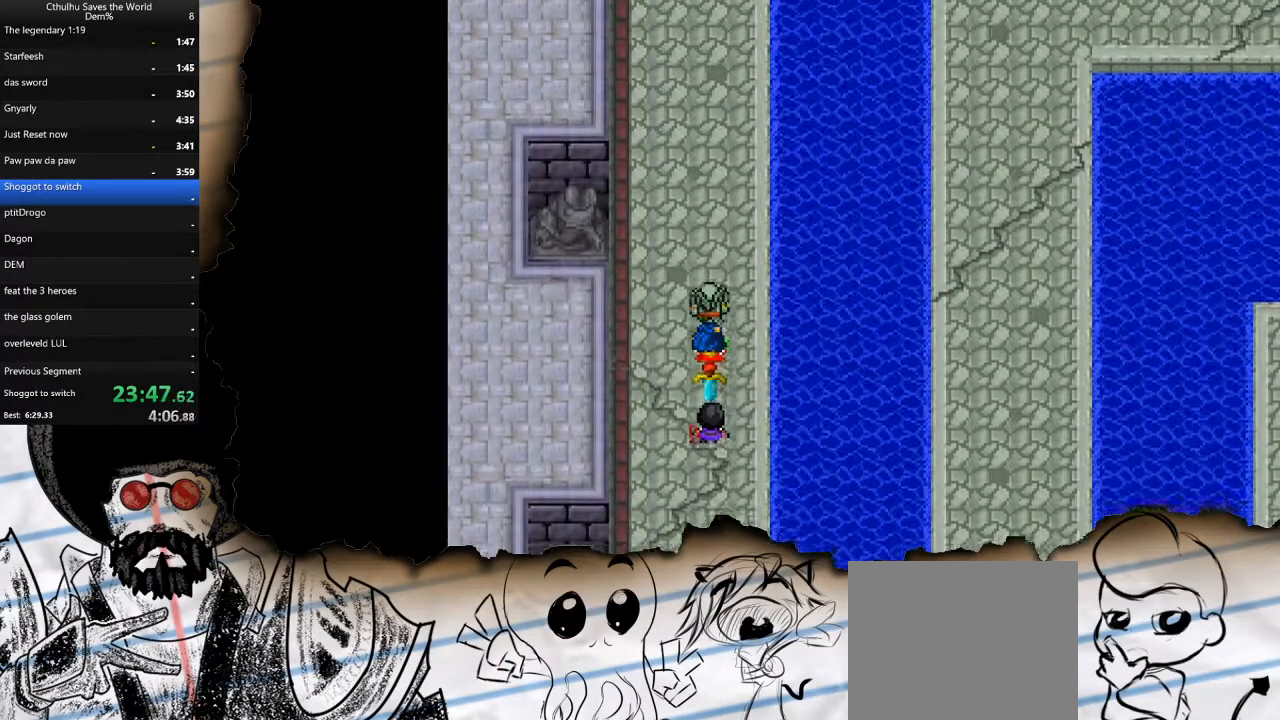
{"buttons": ["DPAD_UP"], "left_stick": "center", "right_stick": "center", "events": []}
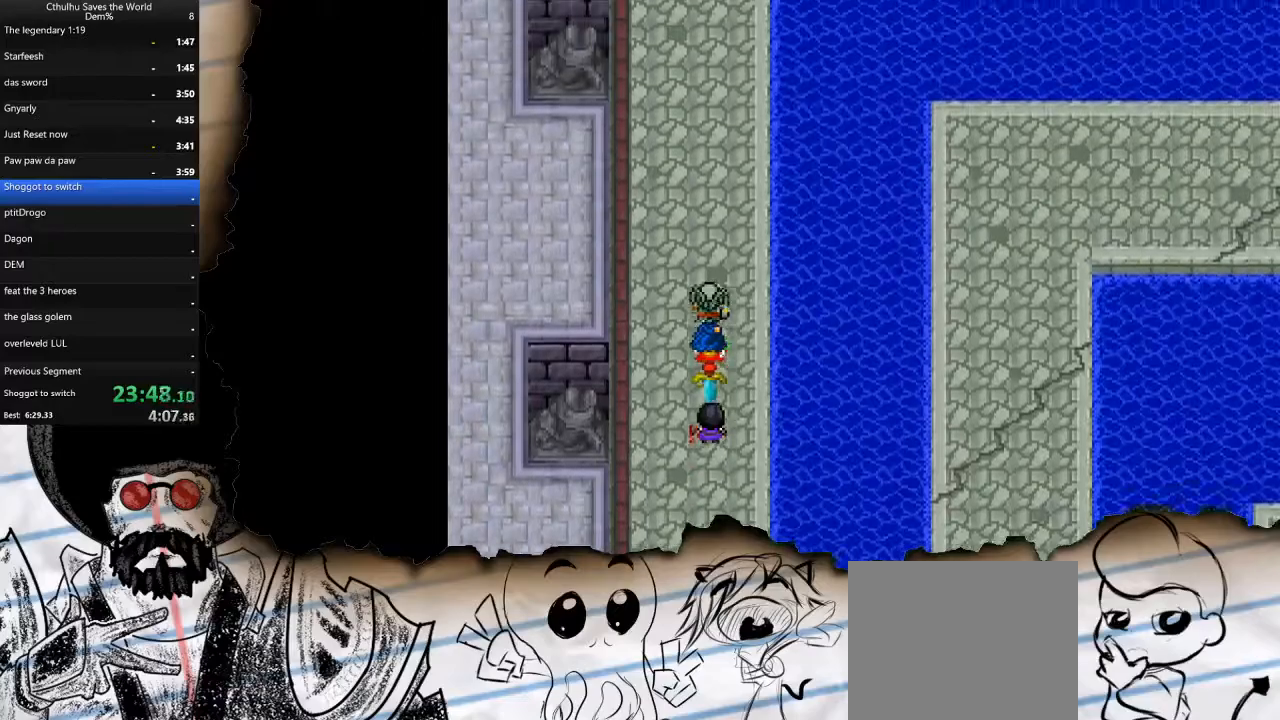
{"buttons": ["DPAD_UP"], "left_stick": "center", "right_stick": "center", "events": []}